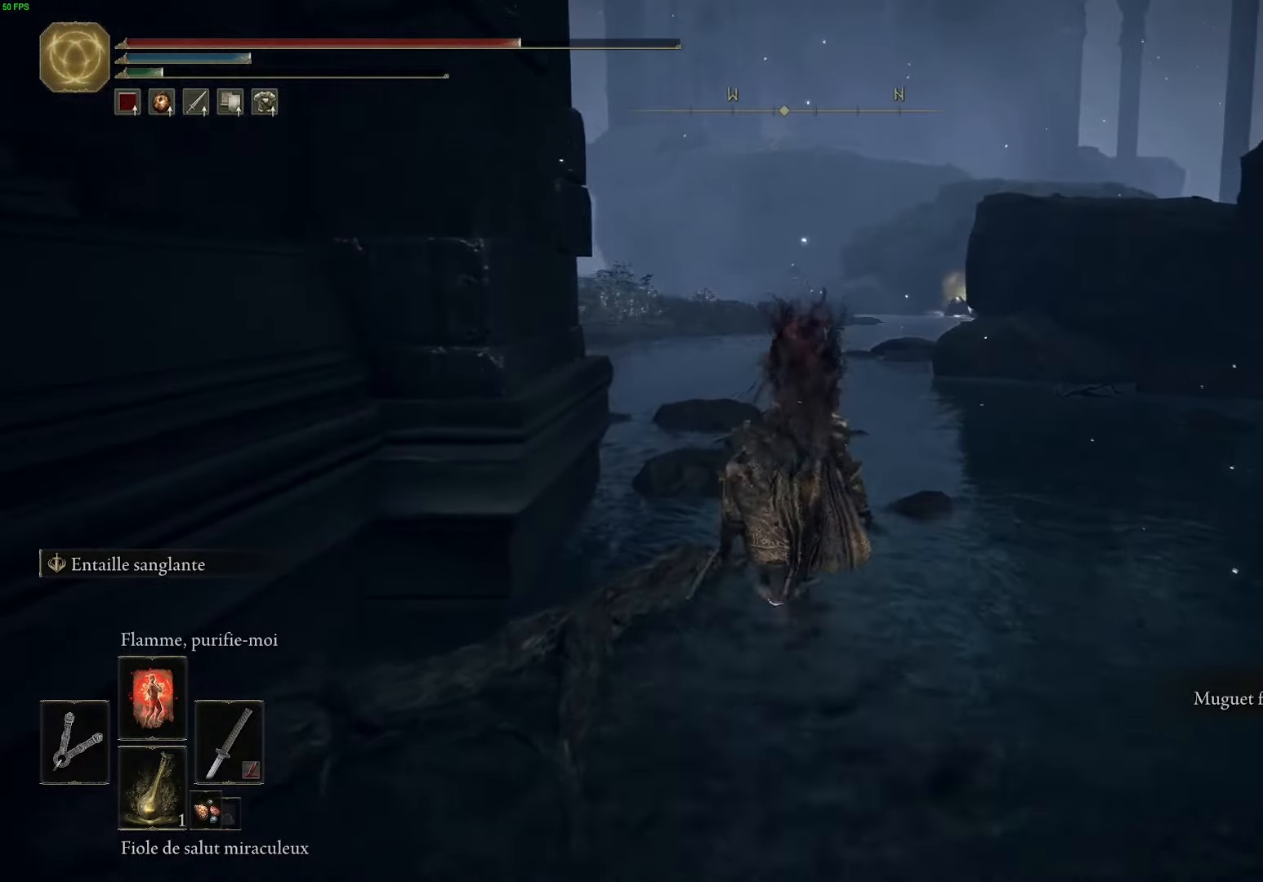
Gameplay with a controller (Xbox layout); each line is a JSON object with the inputs held at the frame after it. "events" lists button and stick changes between this image and that frame as [ms after this image, input, new state], when the widget could be followed in between.
{"buttons": ["B"], "left_stick": "up", "right_stick": "center", "events": []}
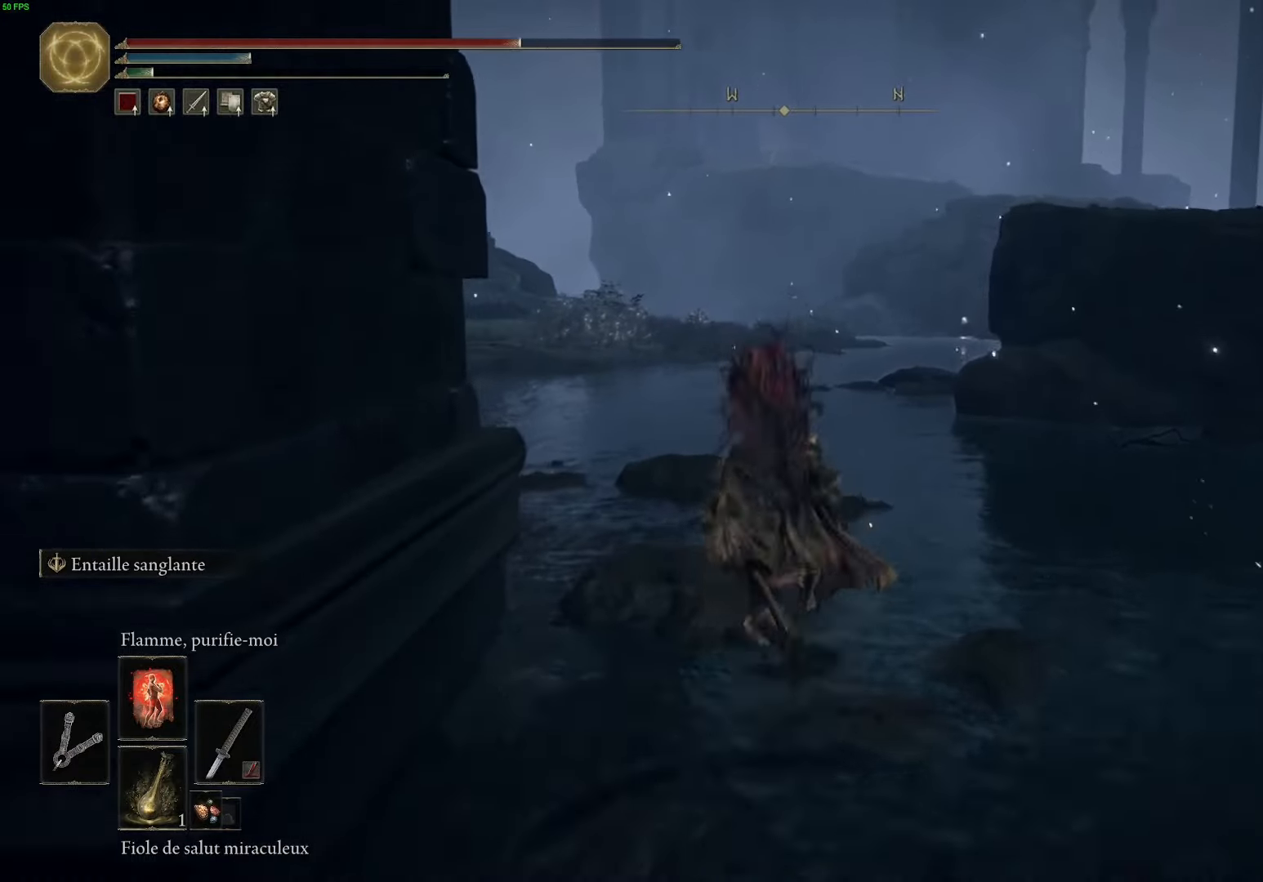
{"buttons": ["B"], "left_stick": "up", "right_stick": "center", "events": []}
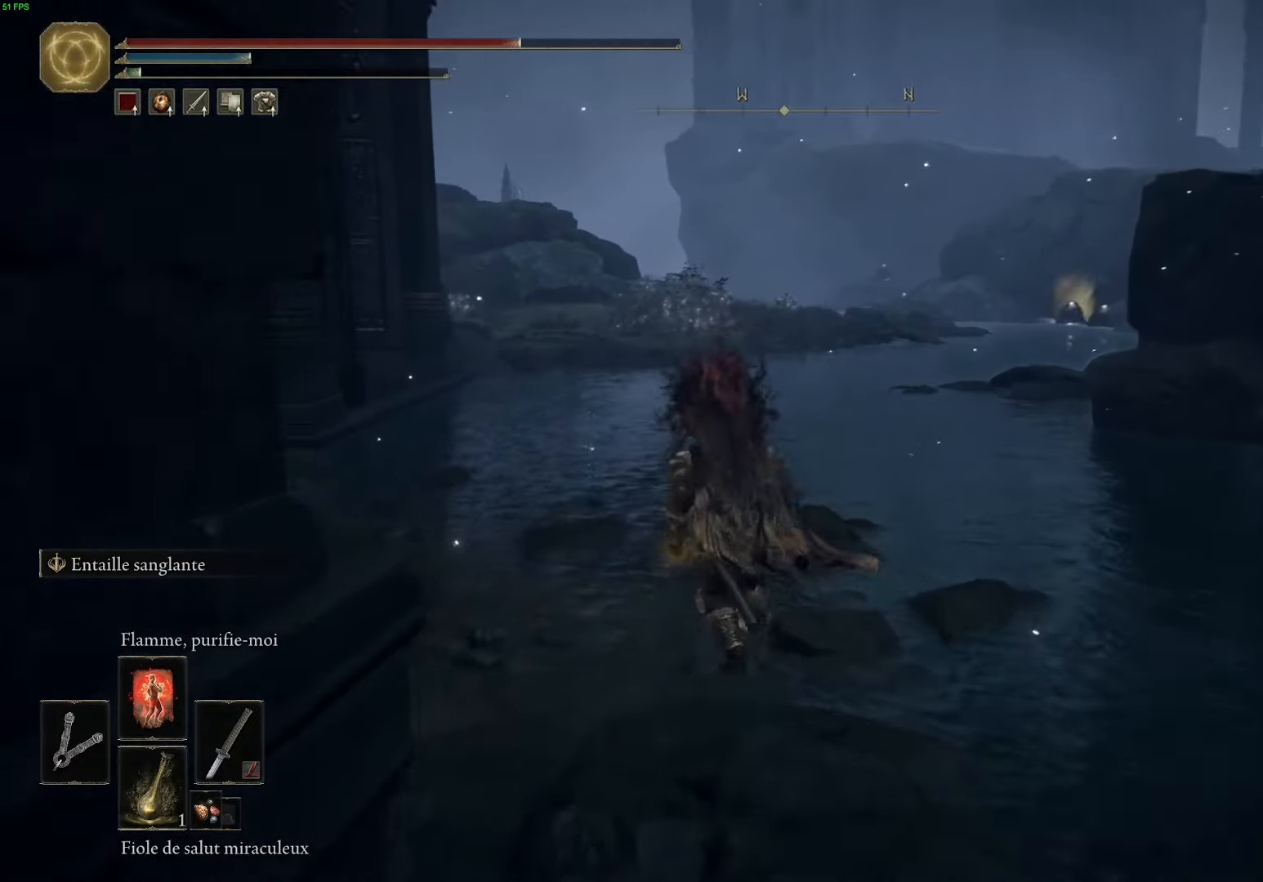
{"buttons": ["B"], "left_stick": "up", "right_stick": "center", "events": []}
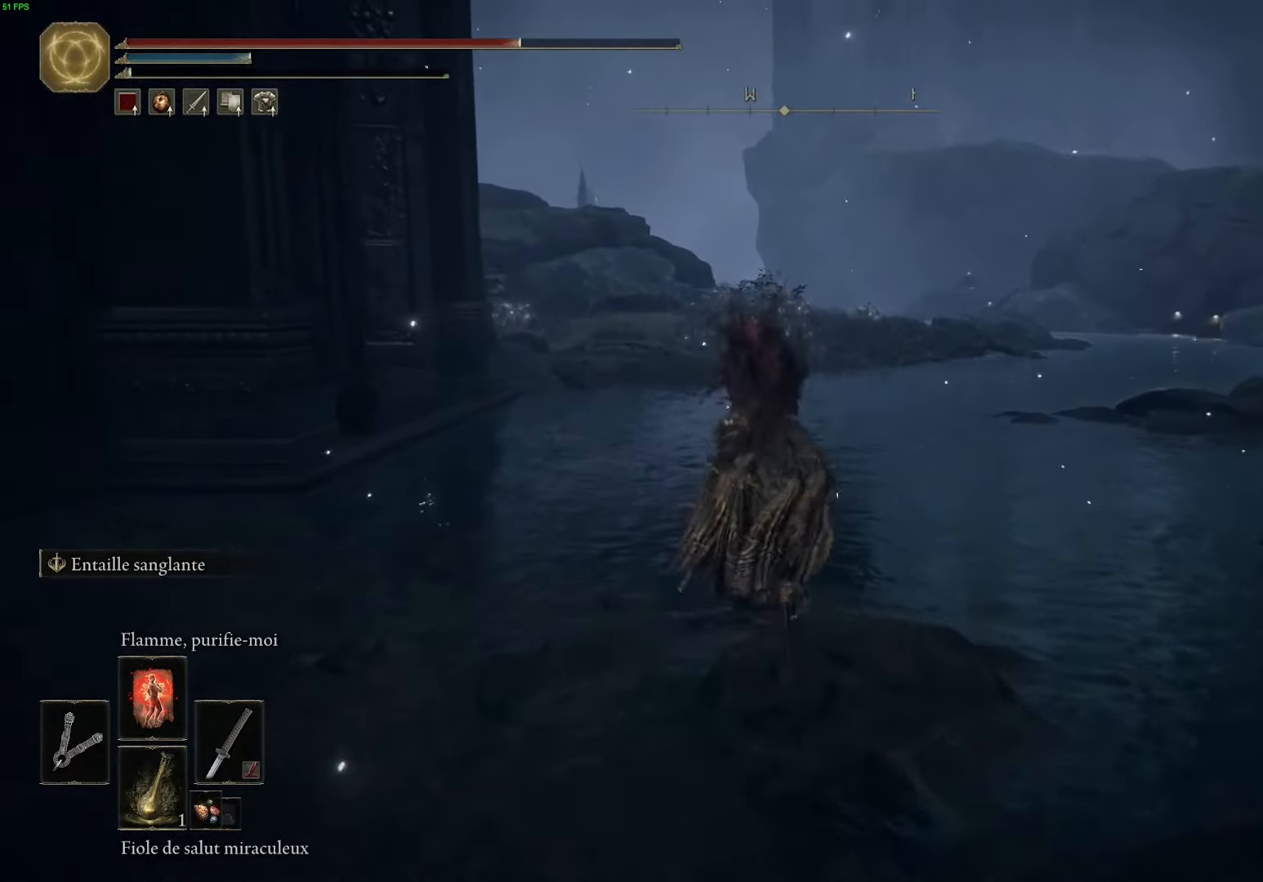
{"buttons": ["B"], "left_stick": "up", "right_stick": "center", "events": []}
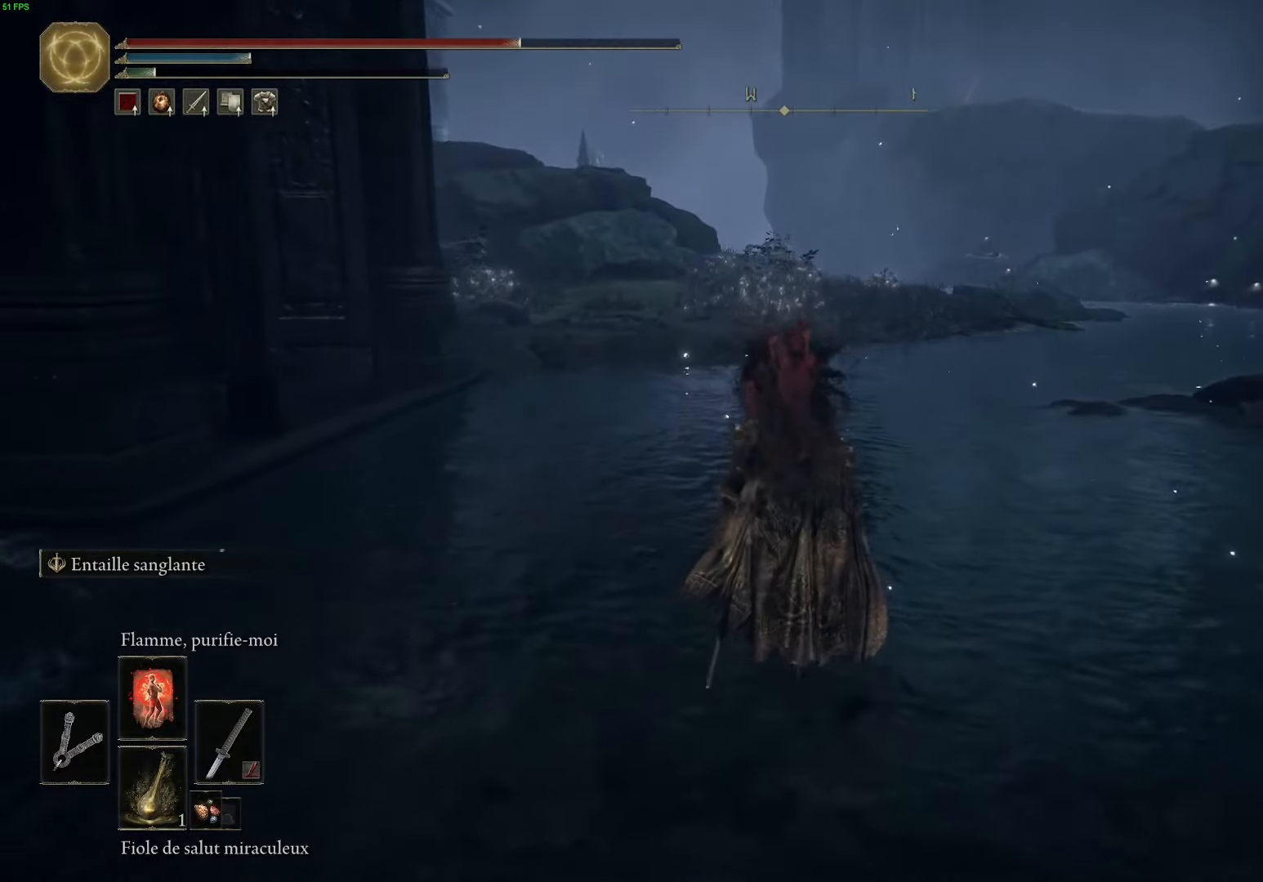
{"buttons": [], "left_stick": "up", "right_stick": "center", "events": [[434, "B", "up"]]}
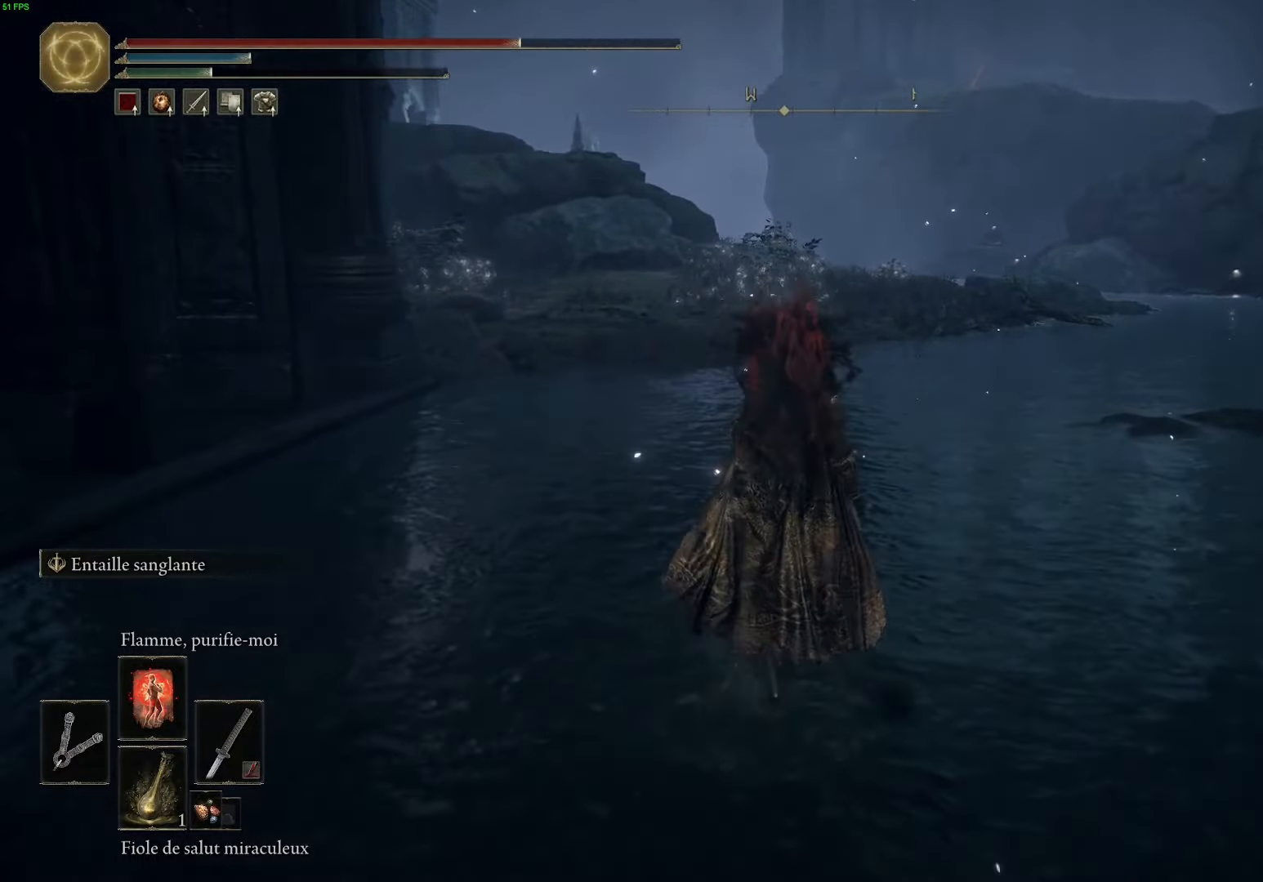
{"buttons": [], "left_stick": "up", "right_stick": "up-left", "events": [[434, "right_stick", "up-left"]]}
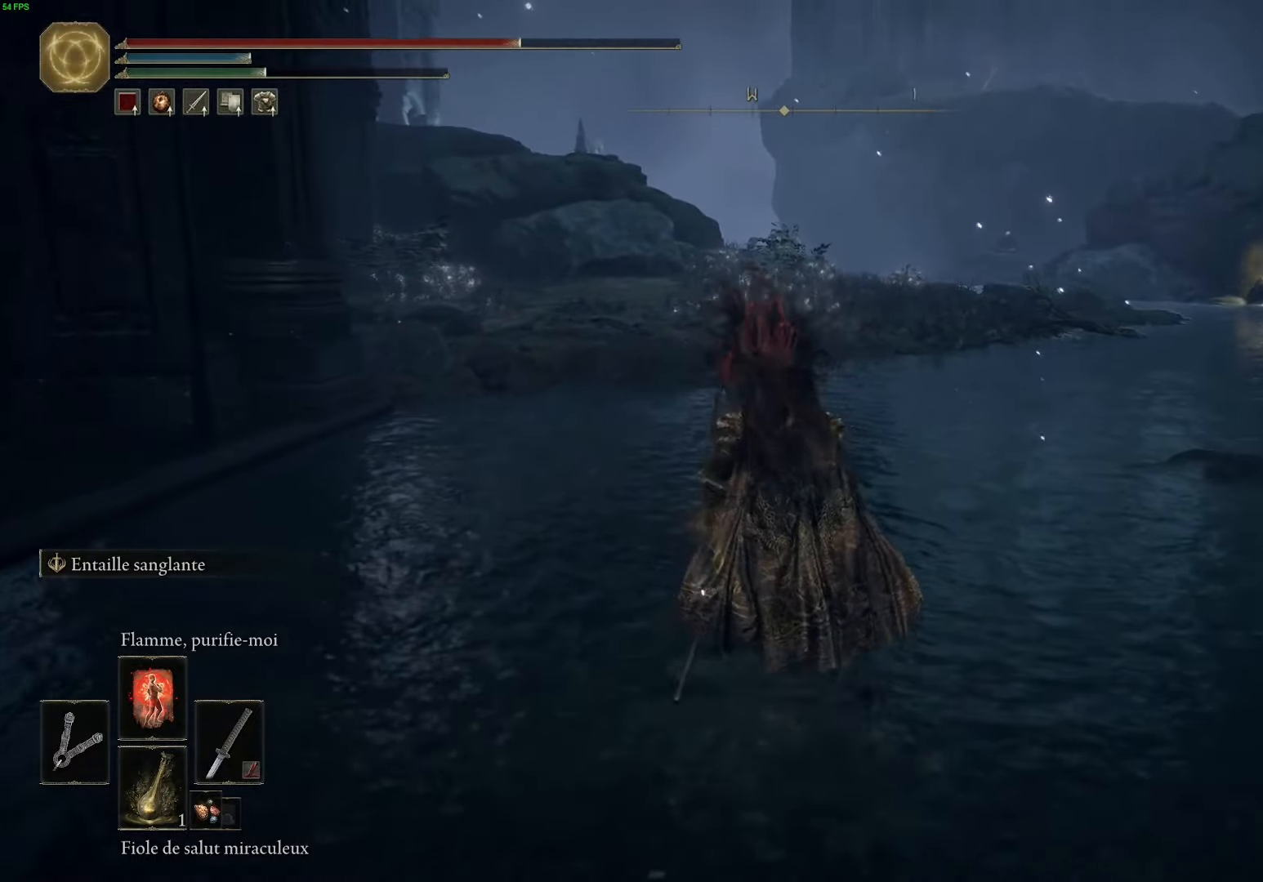
{"buttons": [], "left_stick": "up", "right_stick": "center", "events": [[150, "right_stick", "center"]]}
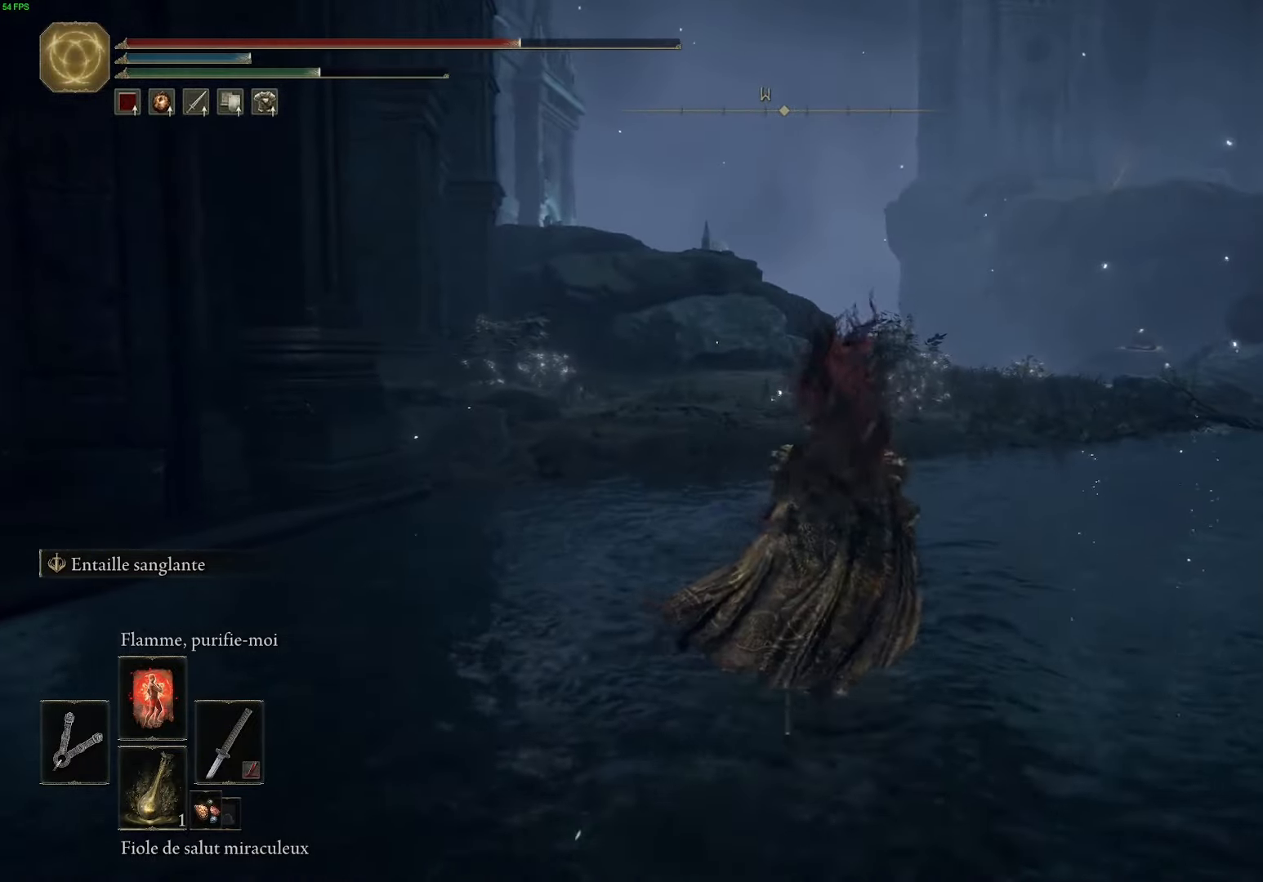
{"buttons": [], "left_stick": "up", "right_stick": "center", "events": []}
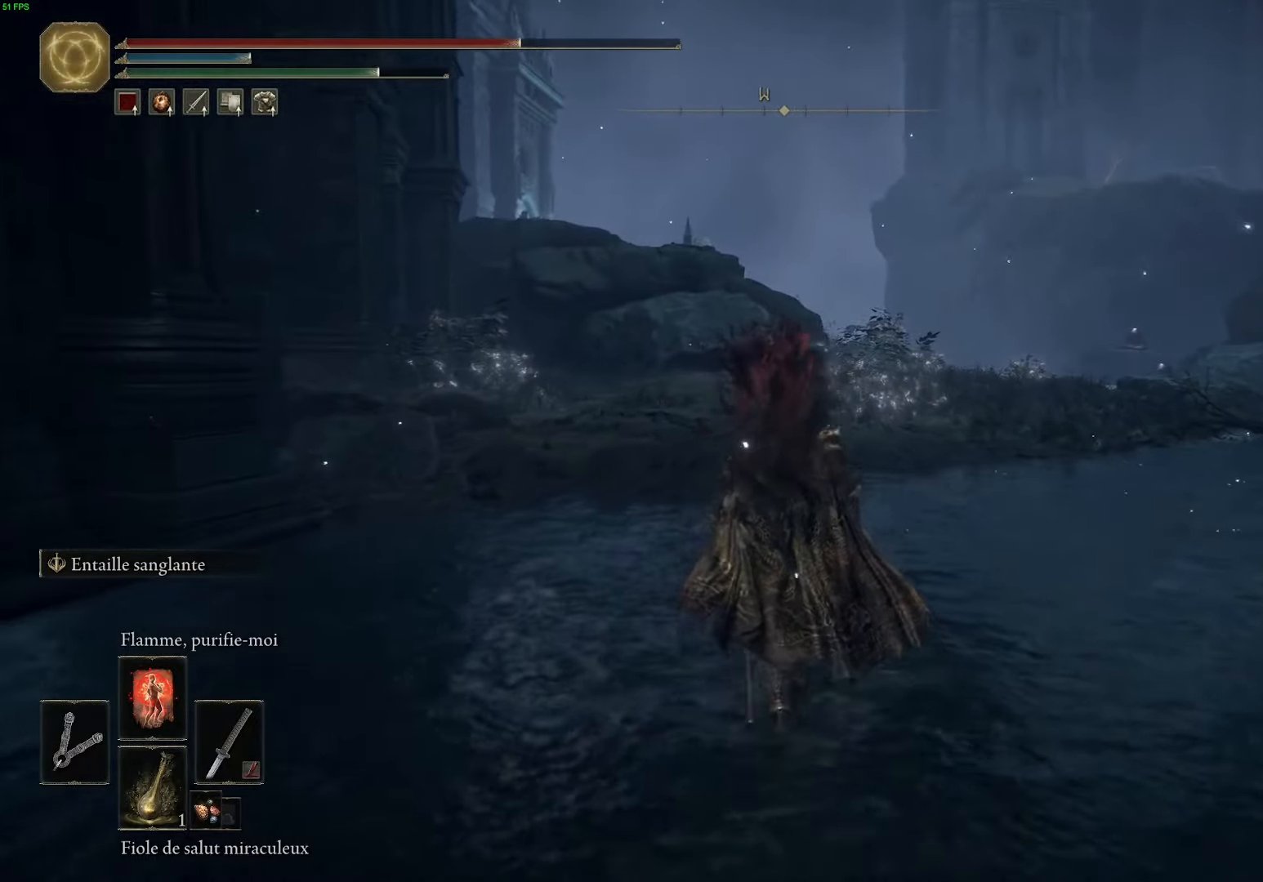
{"buttons": [], "left_stick": "up", "right_stick": "center", "events": []}
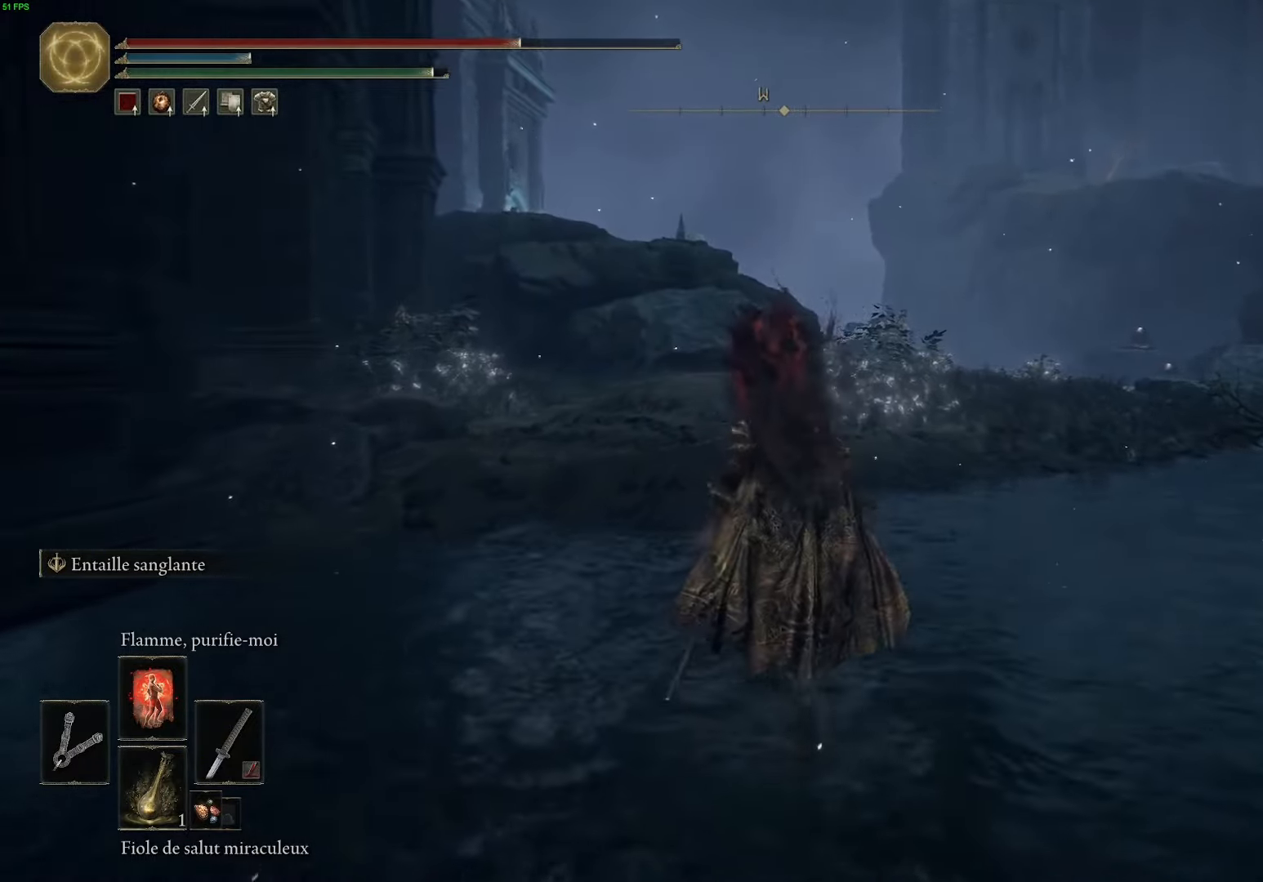
{"buttons": [], "left_stick": "up-left", "right_stick": "right", "events": [[33, "right_stick", "right"], [300, "left_stick", "up-left"]]}
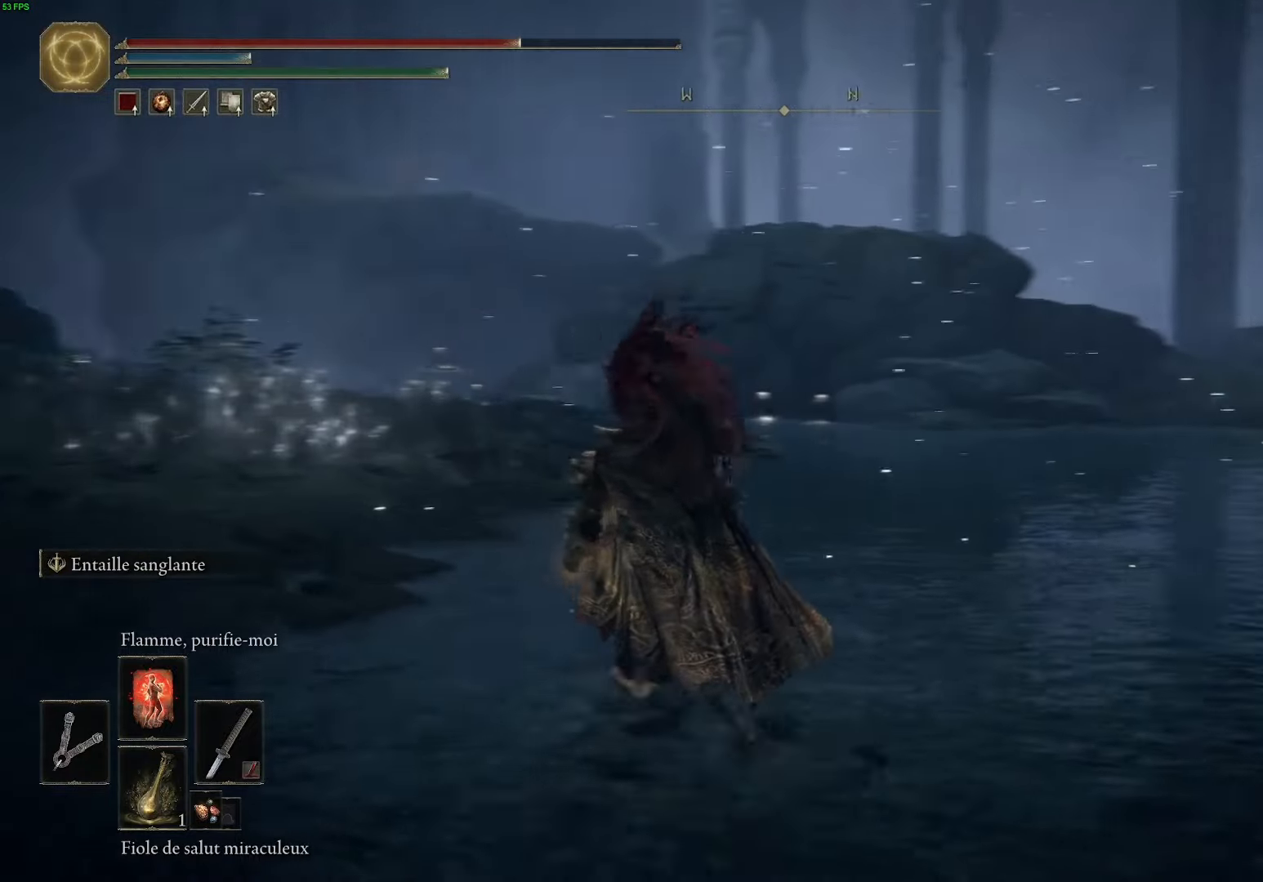
{"buttons": ["B"], "left_stick": "up-left", "right_stick": "center", "events": [[183, "right_stick", "center"], [433, "B", "down"]]}
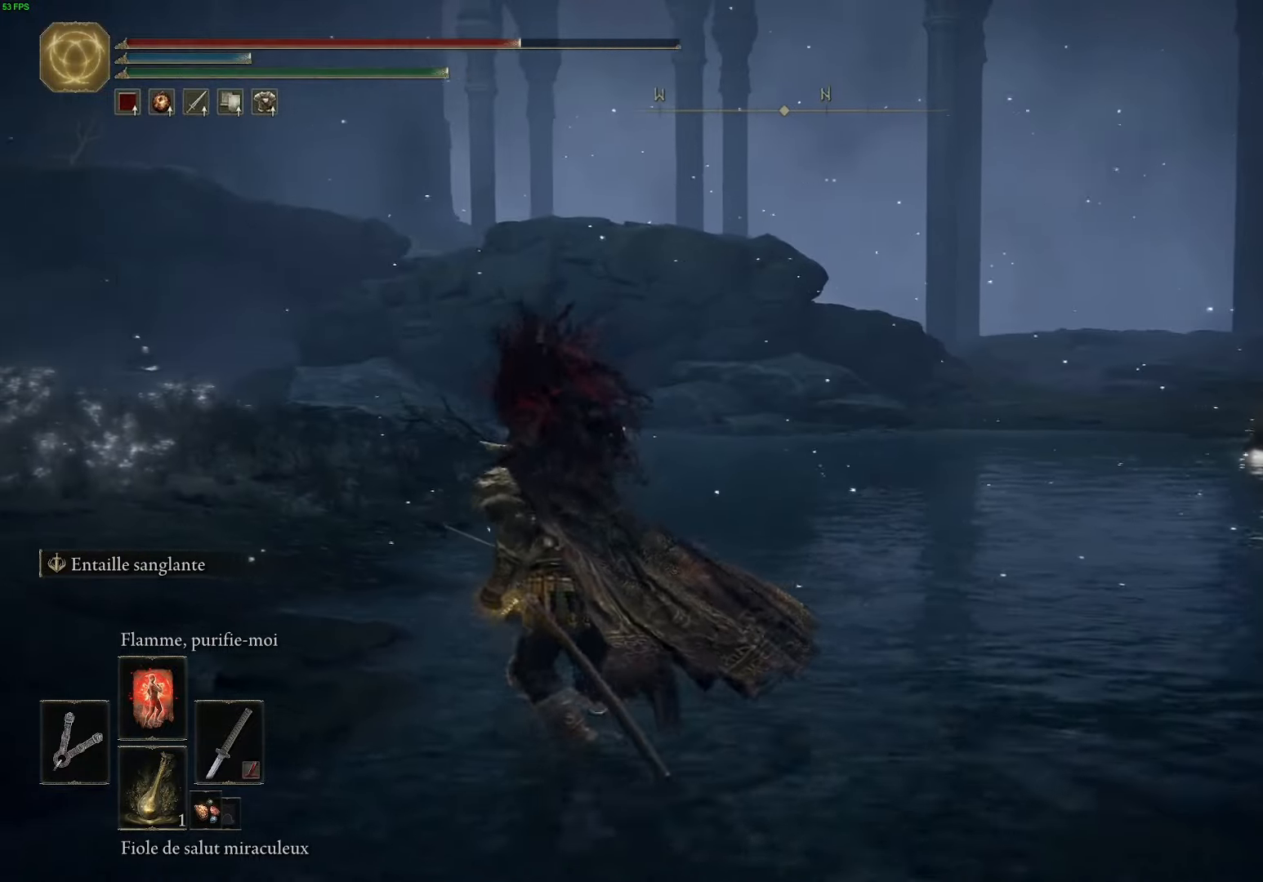
{"buttons": ["B"], "left_stick": "up-left", "right_stick": "center", "events": []}
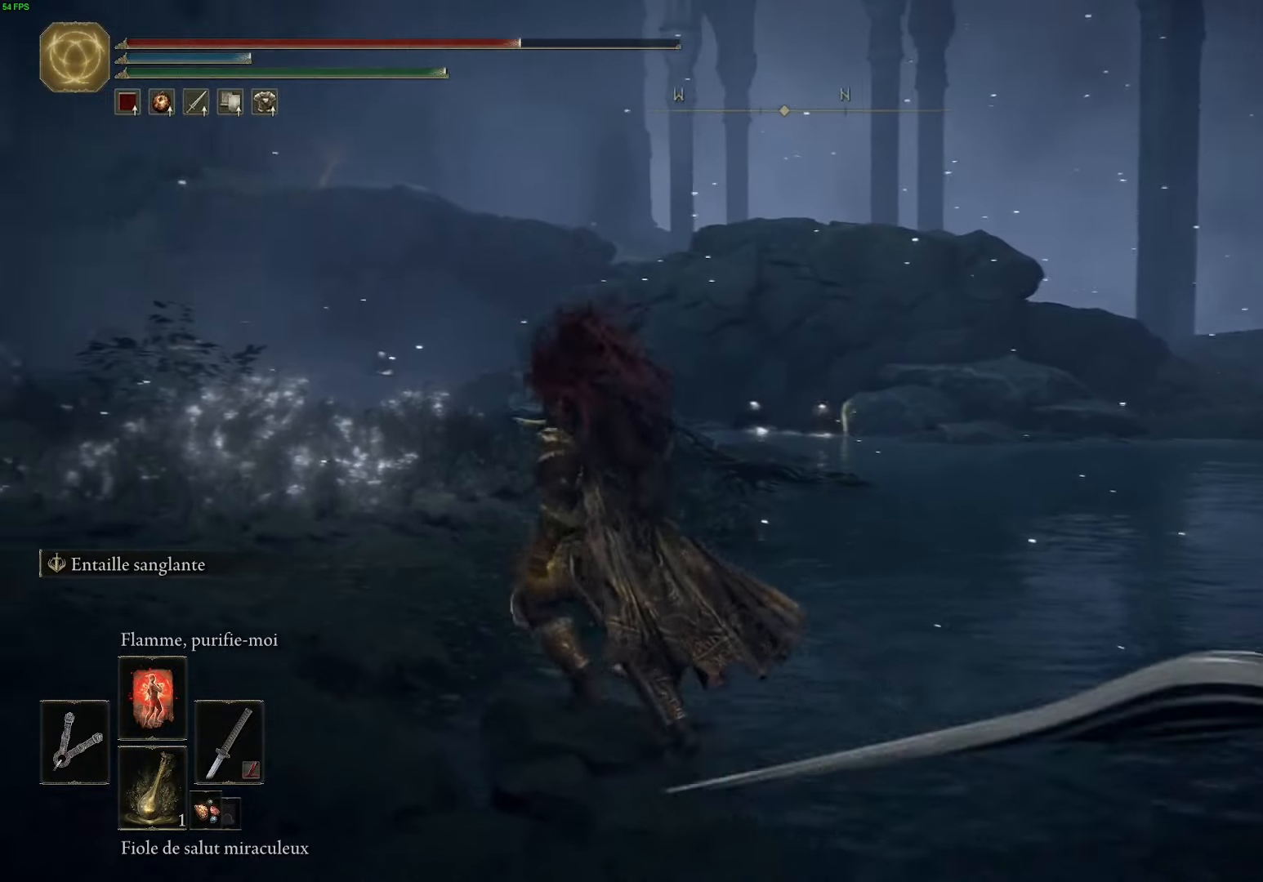
{"buttons": ["B"], "left_stick": "up-left", "right_stick": "center", "events": []}
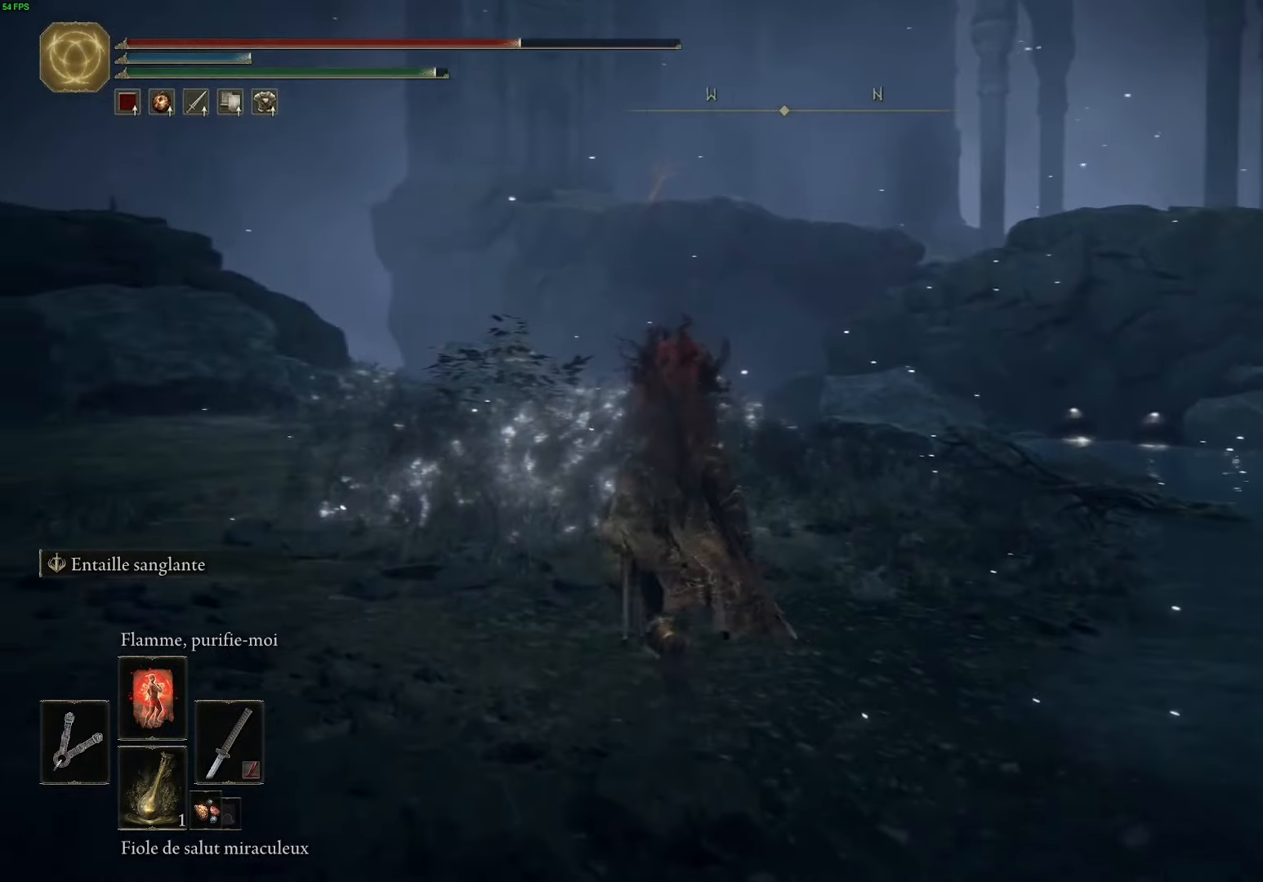
{"buttons": ["B"], "left_stick": "up-left", "right_stick": "center", "events": []}
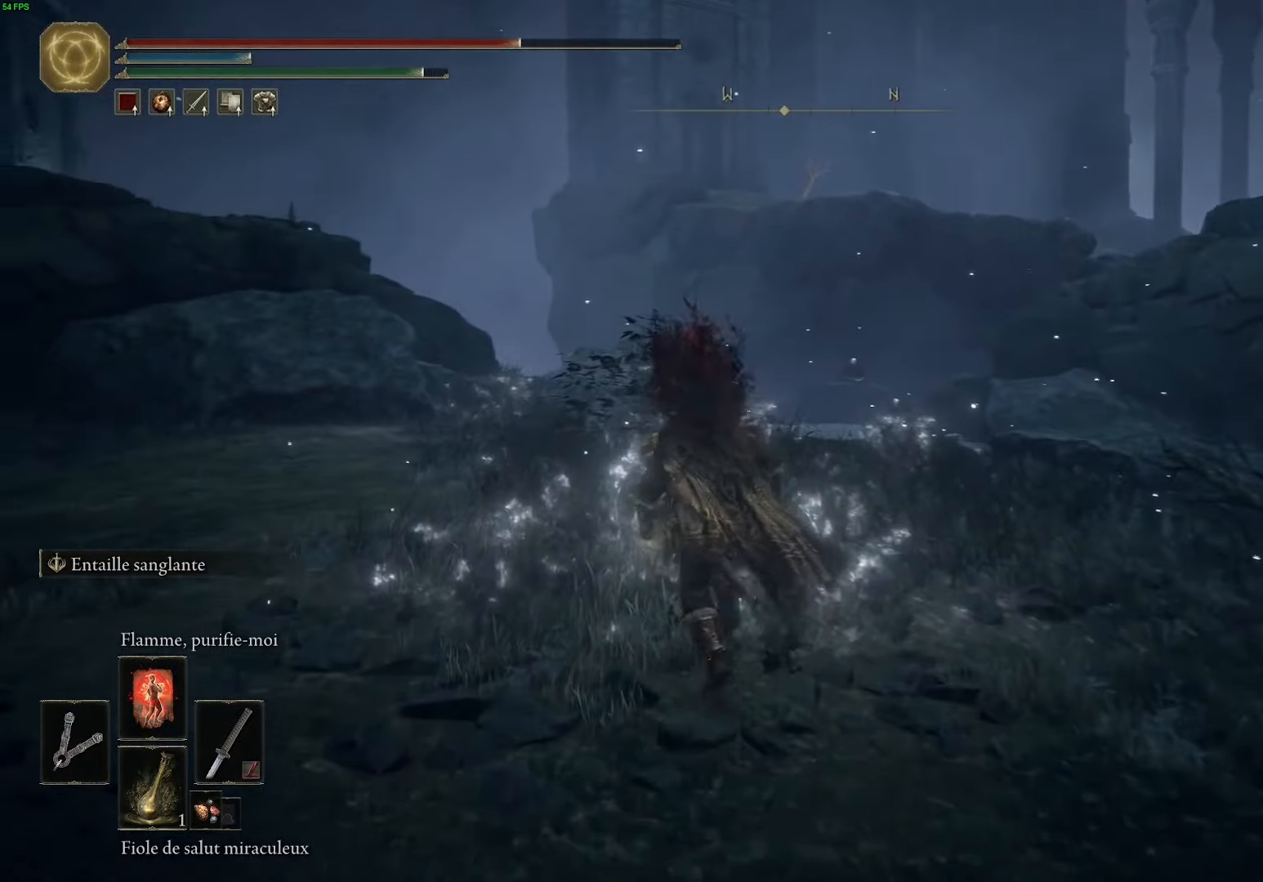
{"buttons": ["B"], "left_stick": "up-left", "right_stick": "center", "events": []}
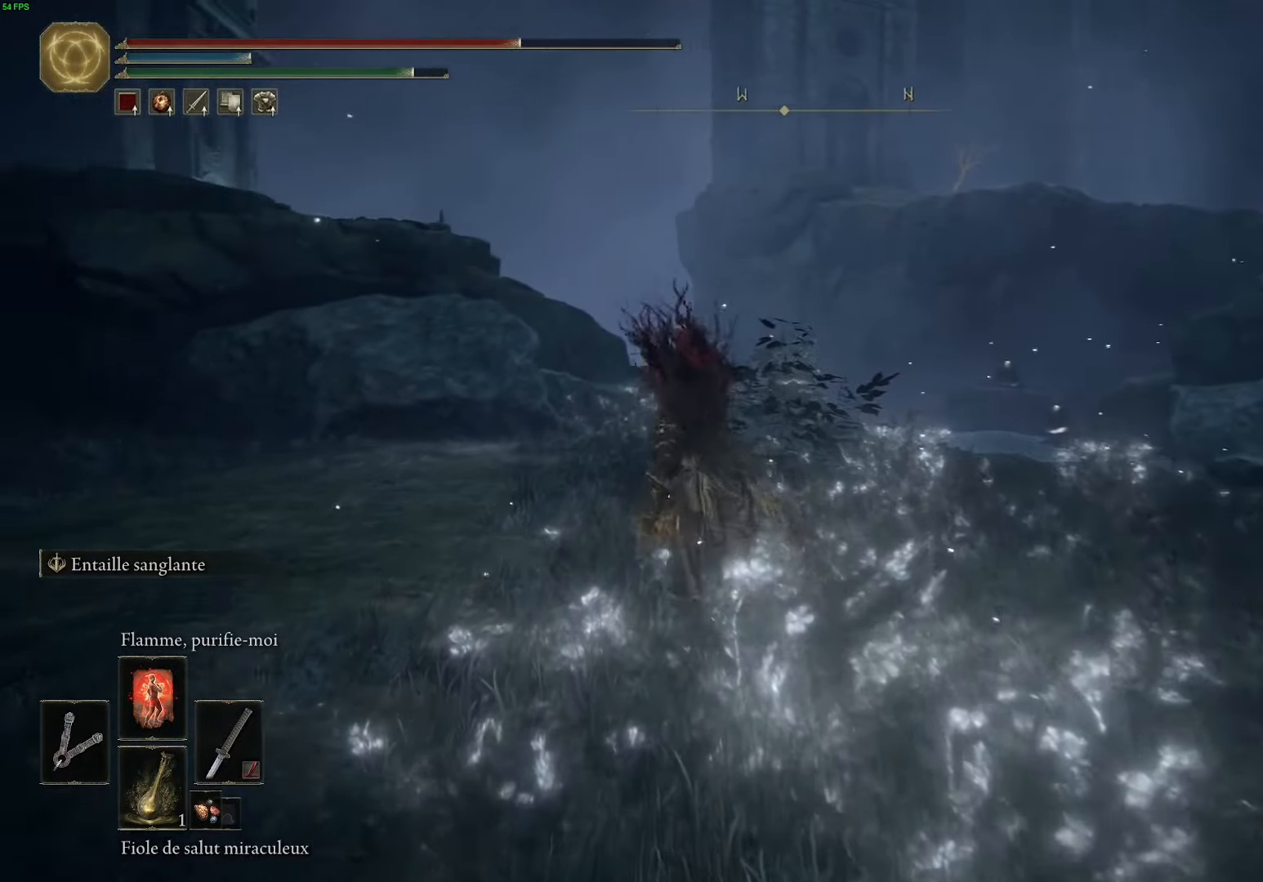
{"buttons": ["B"], "left_stick": "up-left", "right_stick": "center", "events": []}
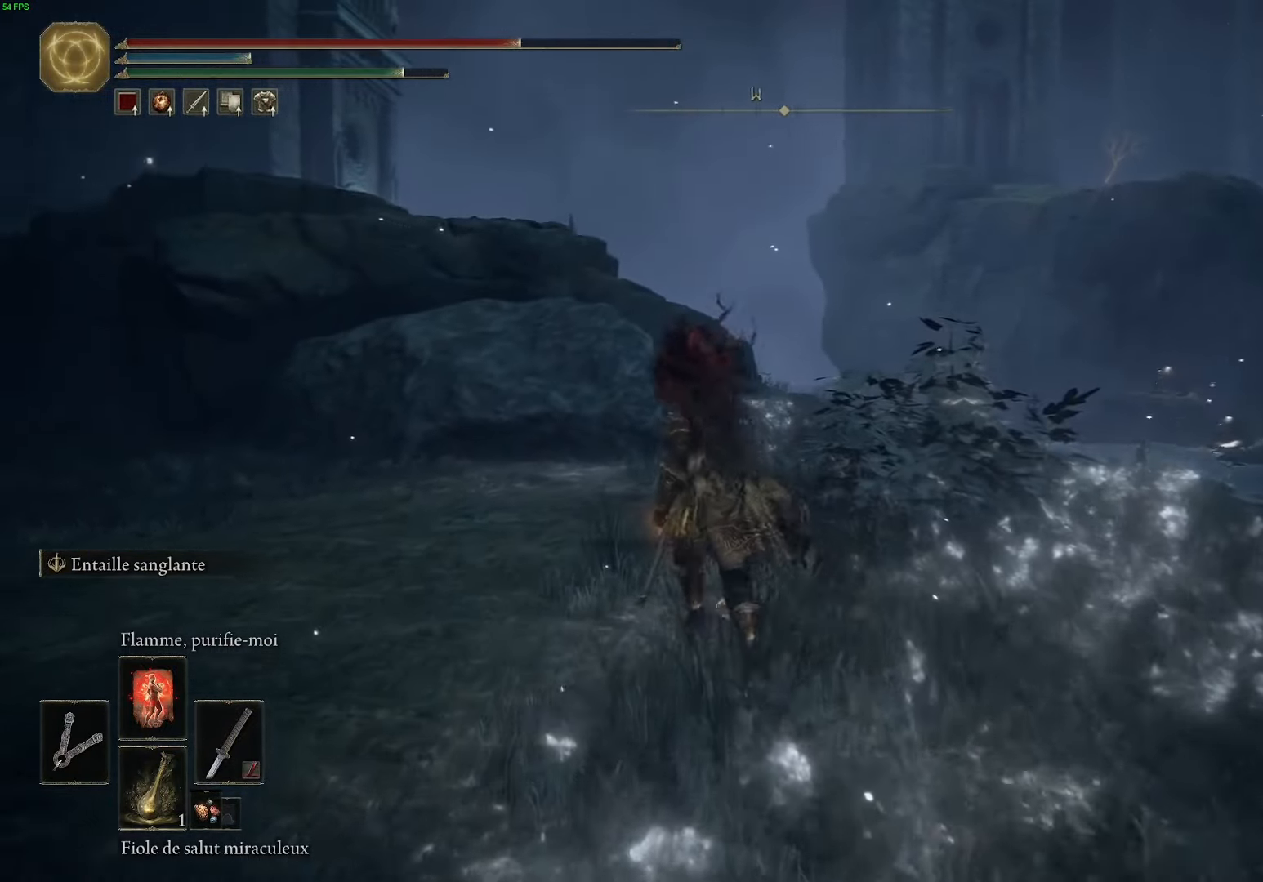
{"buttons": ["B"], "left_stick": "up", "right_stick": "center", "events": [[316, "left_stick", "up"]]}
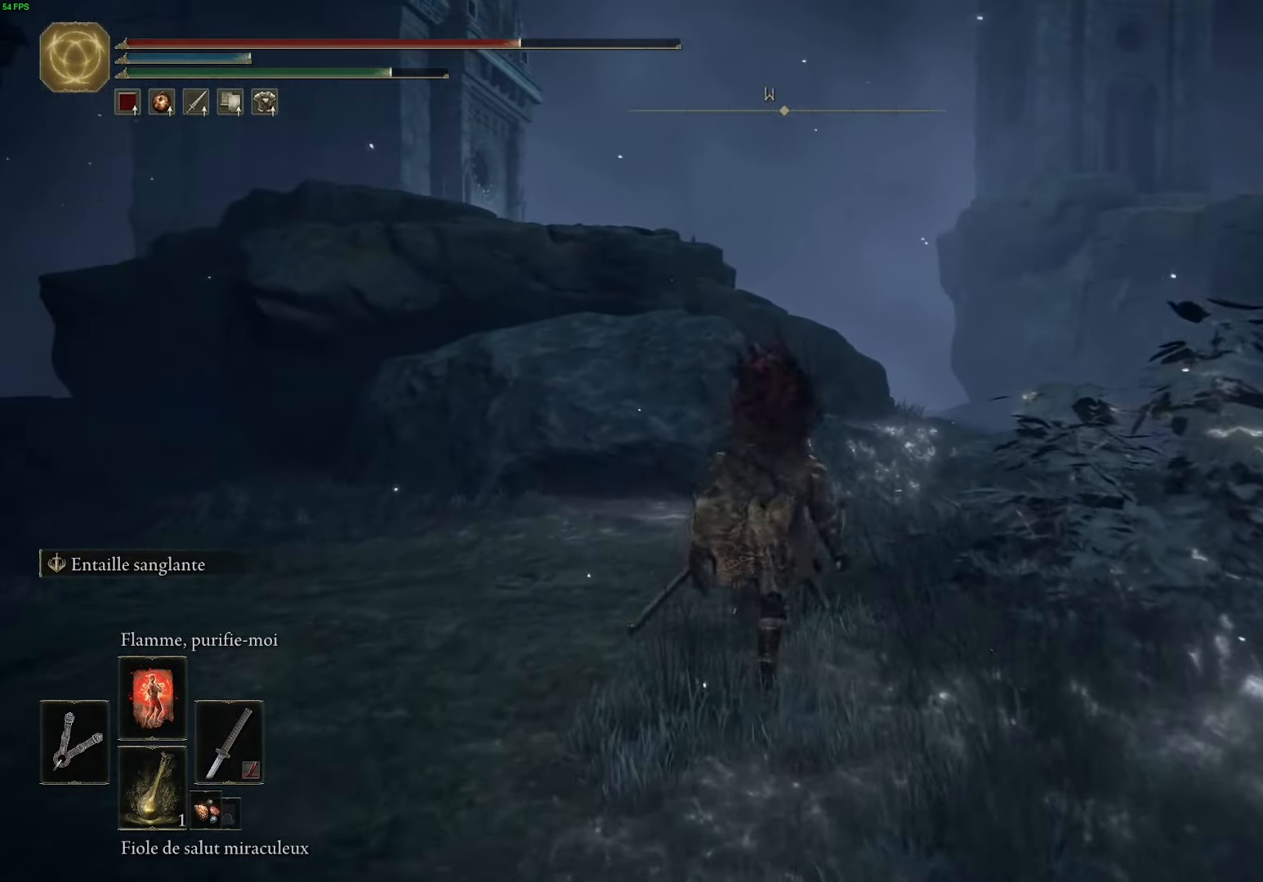
{"buttons": ["B"], "left_stick": "up", "right_stick": "center", "events": []}
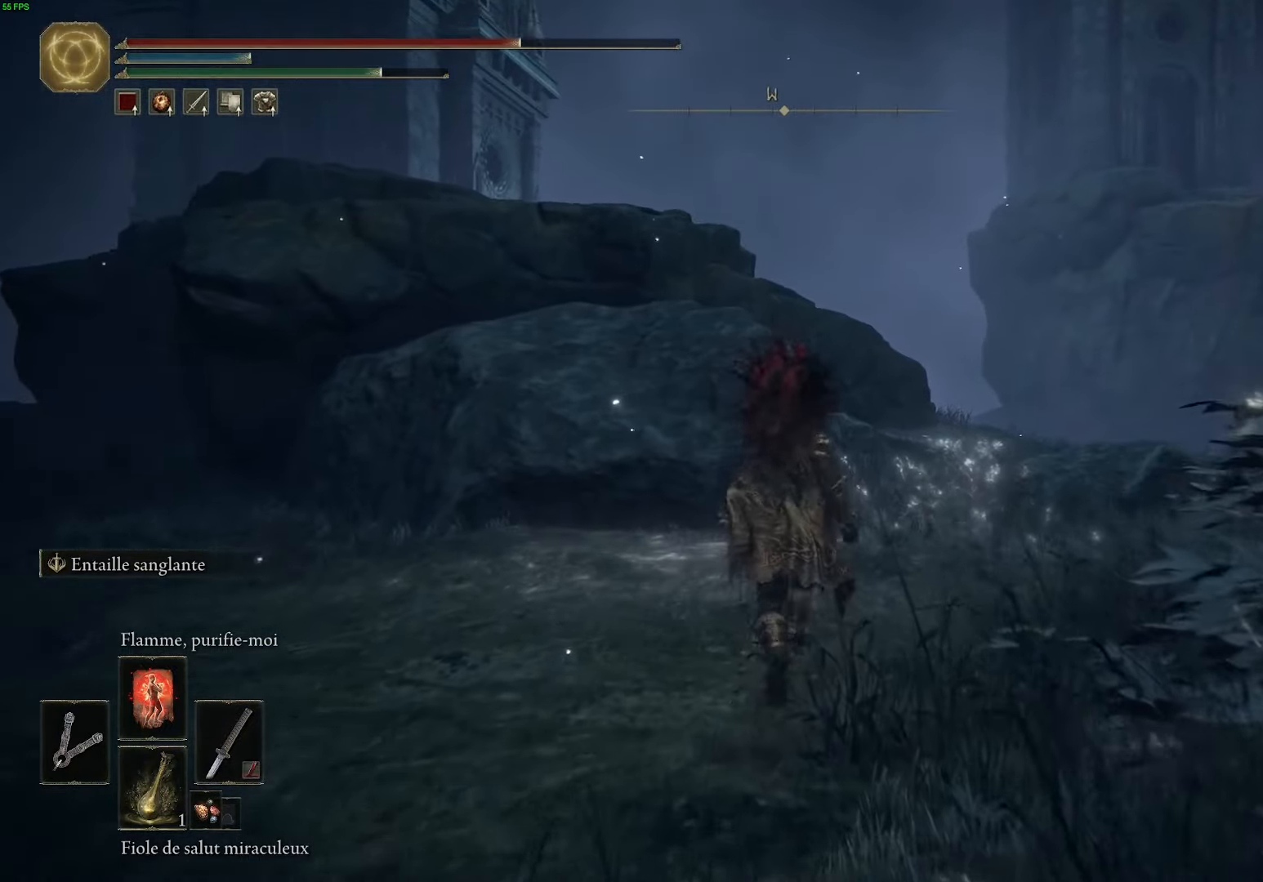
{"buttons": ["B"], "left_stick": "up", "right_stick": "center", "events": []}
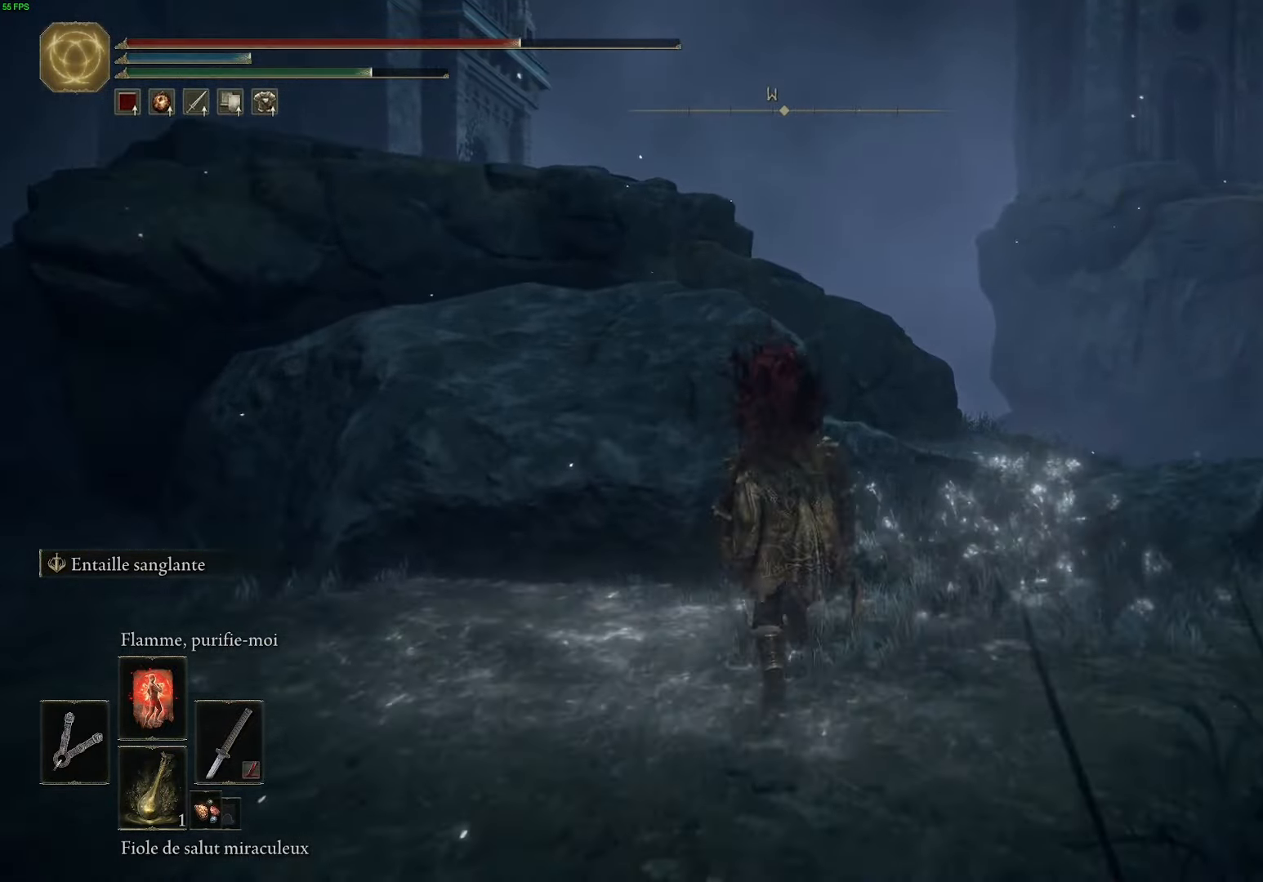
{"buttons": ["A", "B"], "left_stick": "up", "right_stick": "center", "events": [[217, "A", "down"]]}
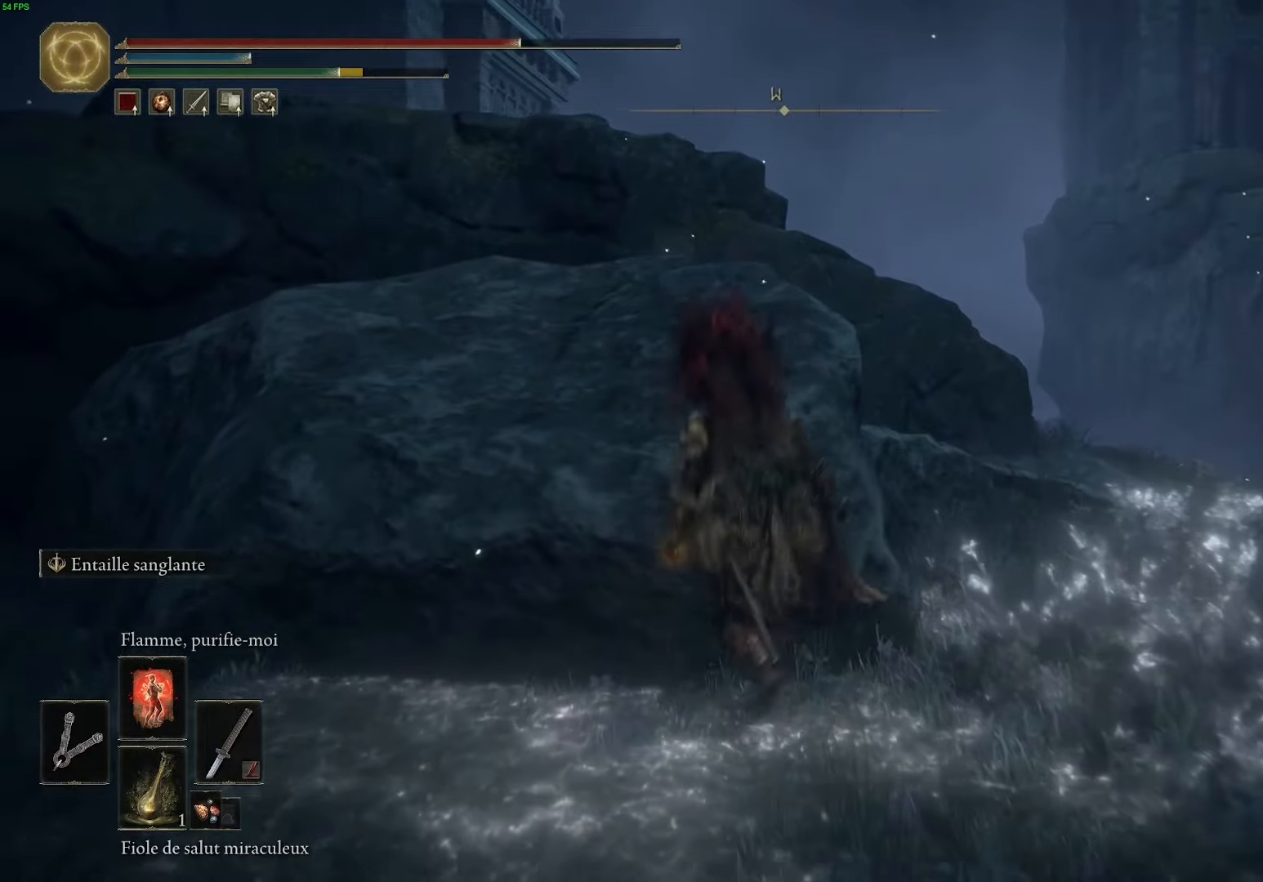
{"buttons": ["B"], "left_stick": "up", "right_stick": "center", "events": [[83, "A", "up"]]}
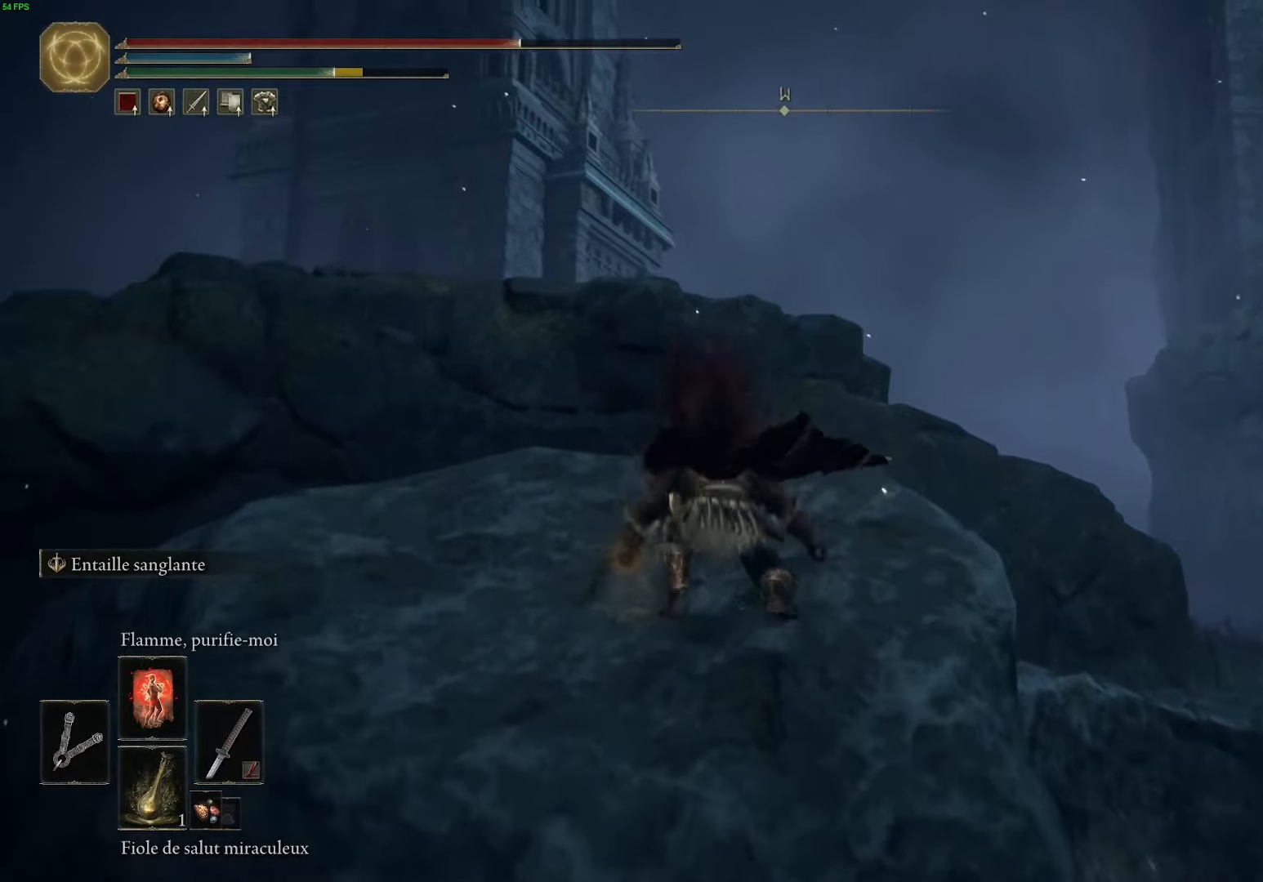
{"buttons": ["A", "B"], "left_stick": "up", "right_stick": "center", "events": [[433, "A", "down"]]}
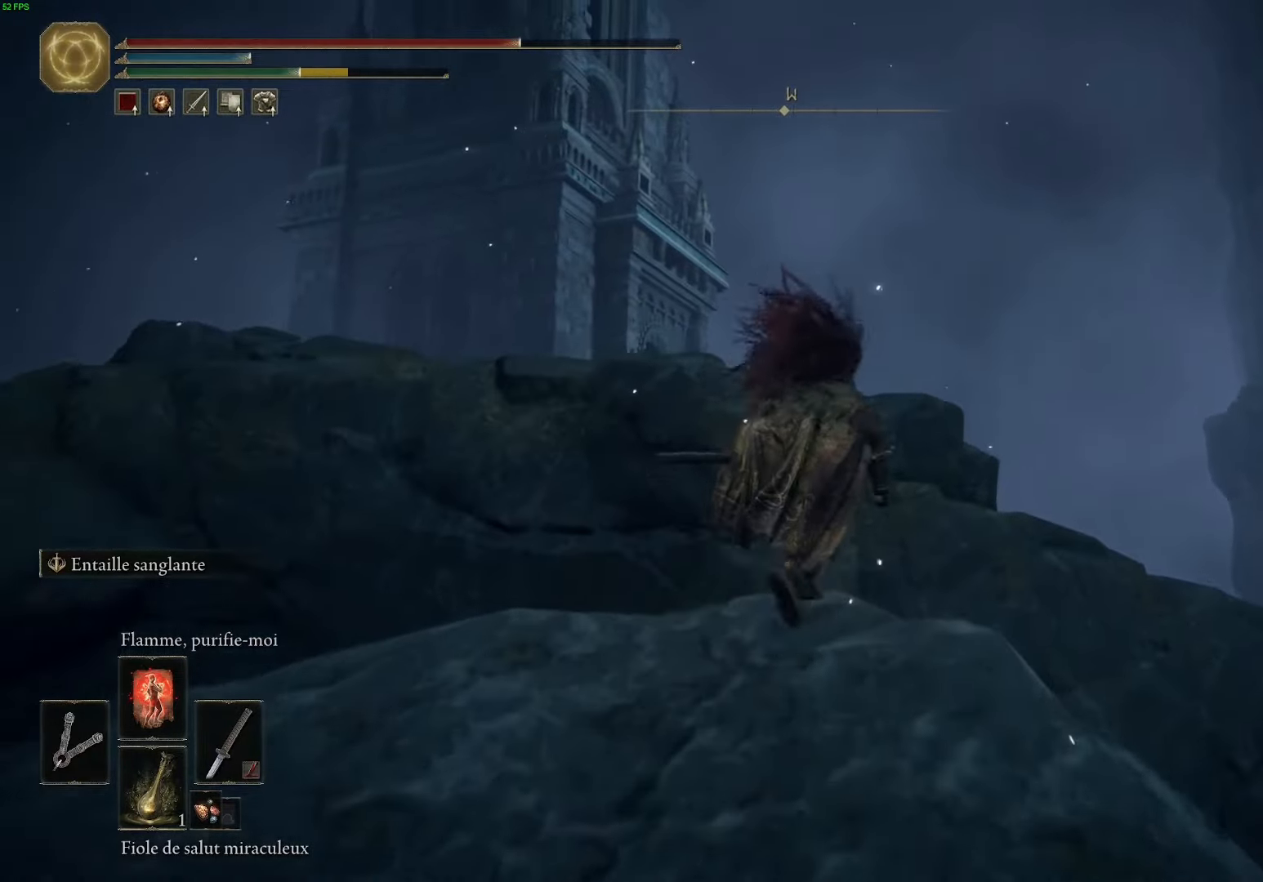
{"buttons": [], "left_stick": "up-left", "right_stick": "center", "events": [[417, "left_stick", "up-left"], [450, "A", "up"], [500, "B", "up"]]}
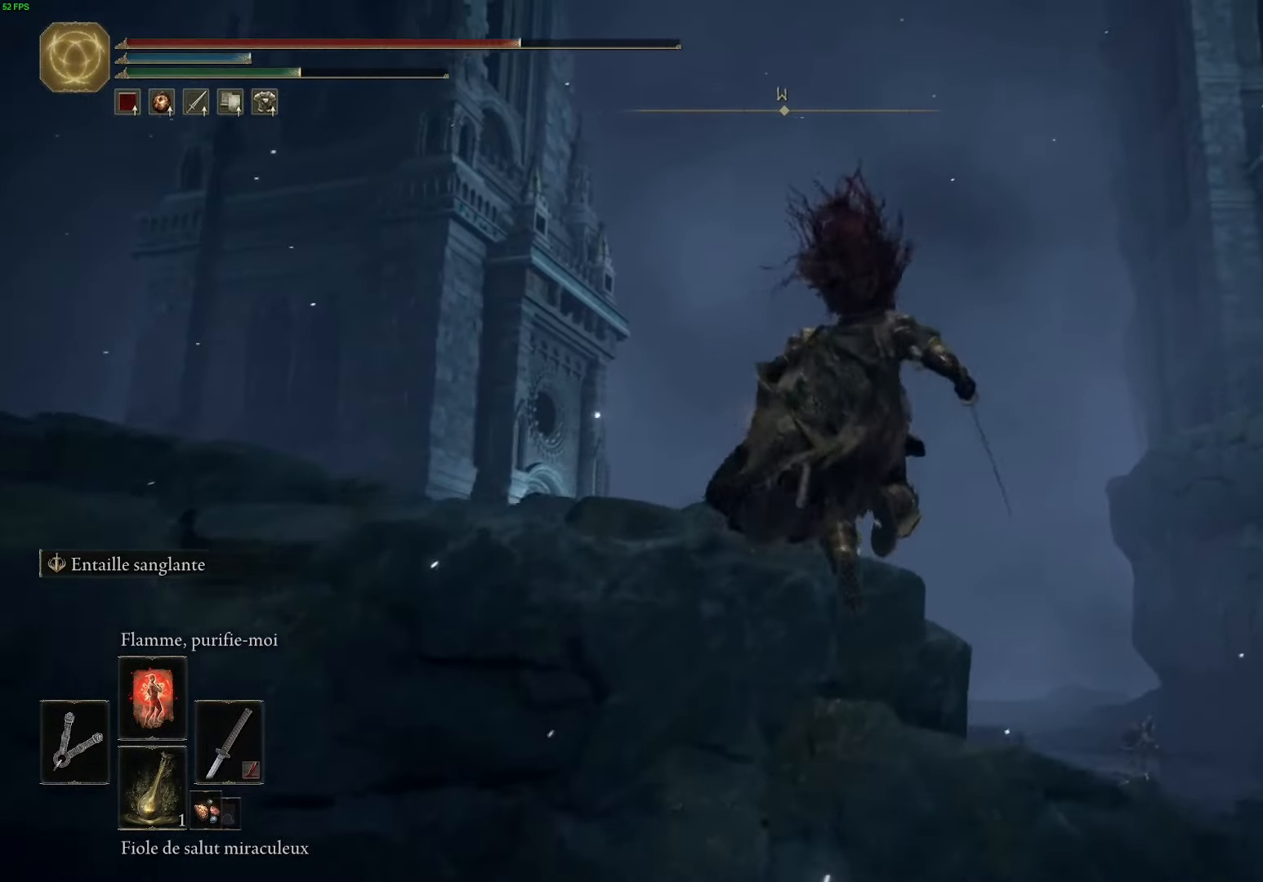
{"buttons": [], "left_stick": "up-left", "right_stick": "center", "events": [[117, "right_stick", "down-left"], [317, "left_stick", "up"], [400, "right_stick", "center"], [467, "left_stick", "up-left"]]}
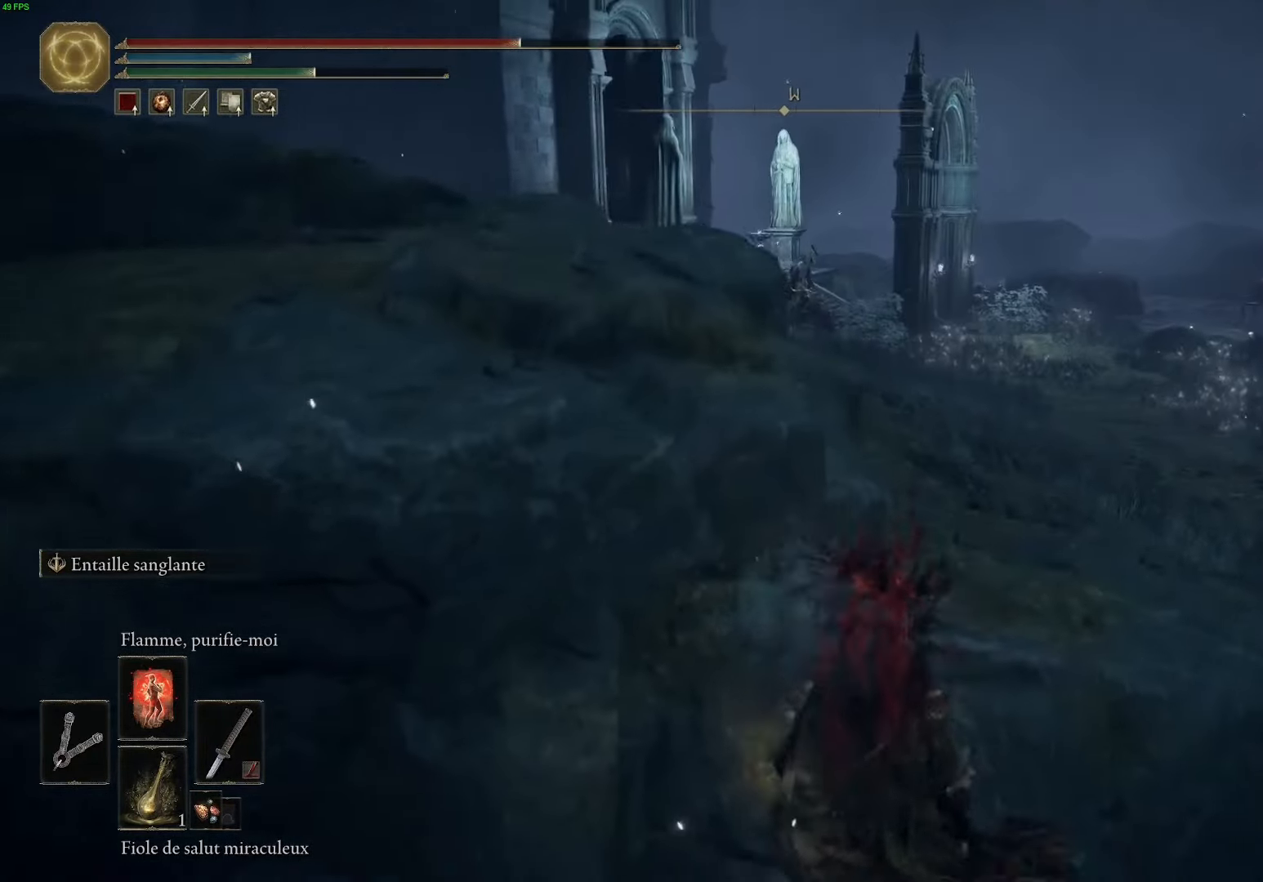
{"buttons": [], "left_stick": "right", "right_stick": "center", "events": [[17, "A", "down"], [233, "left_stick", "up-right"], [367, "left_stick", "right"], [417, "A", "up"]]}
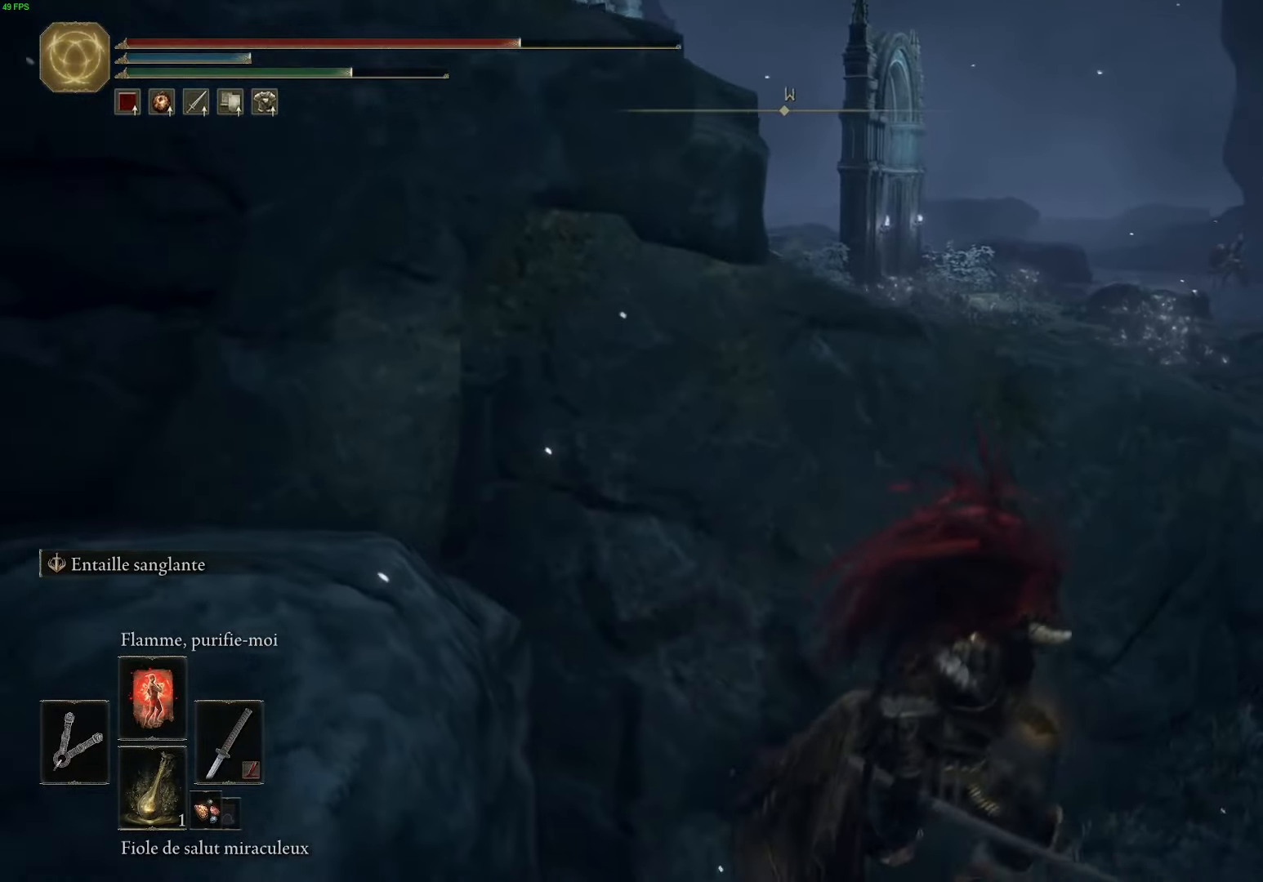
{"buttons": ["B"], "left_stick": "up-right", "right_stick": "center", "events": [[50, "left_stick", "up-right"], [133, "right_stick", "left"], [317, "right_stick", "center"], [417, "B", "down"]]}
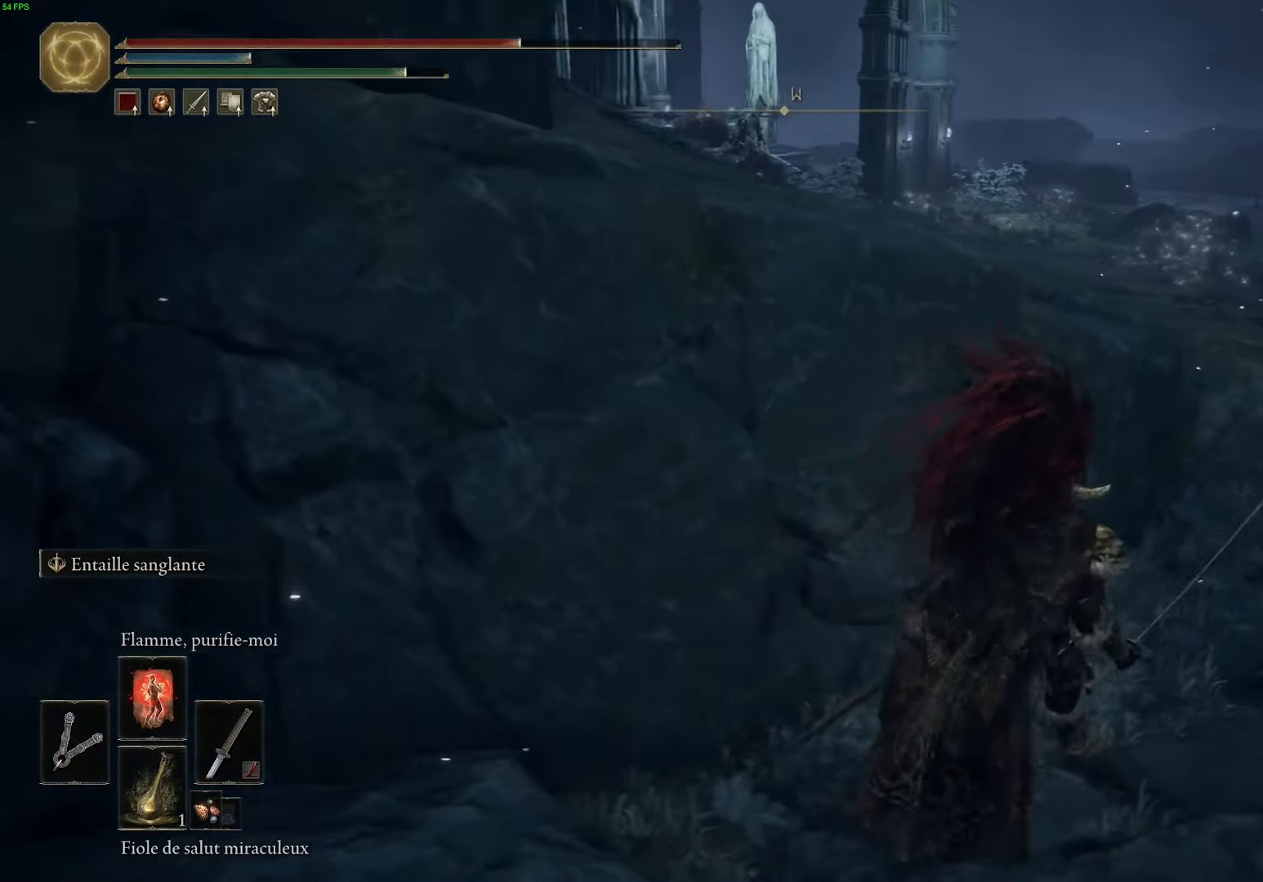
{"buttons": ["B"], "left_stick": "up-right", "right_stick": "center", "events": []}
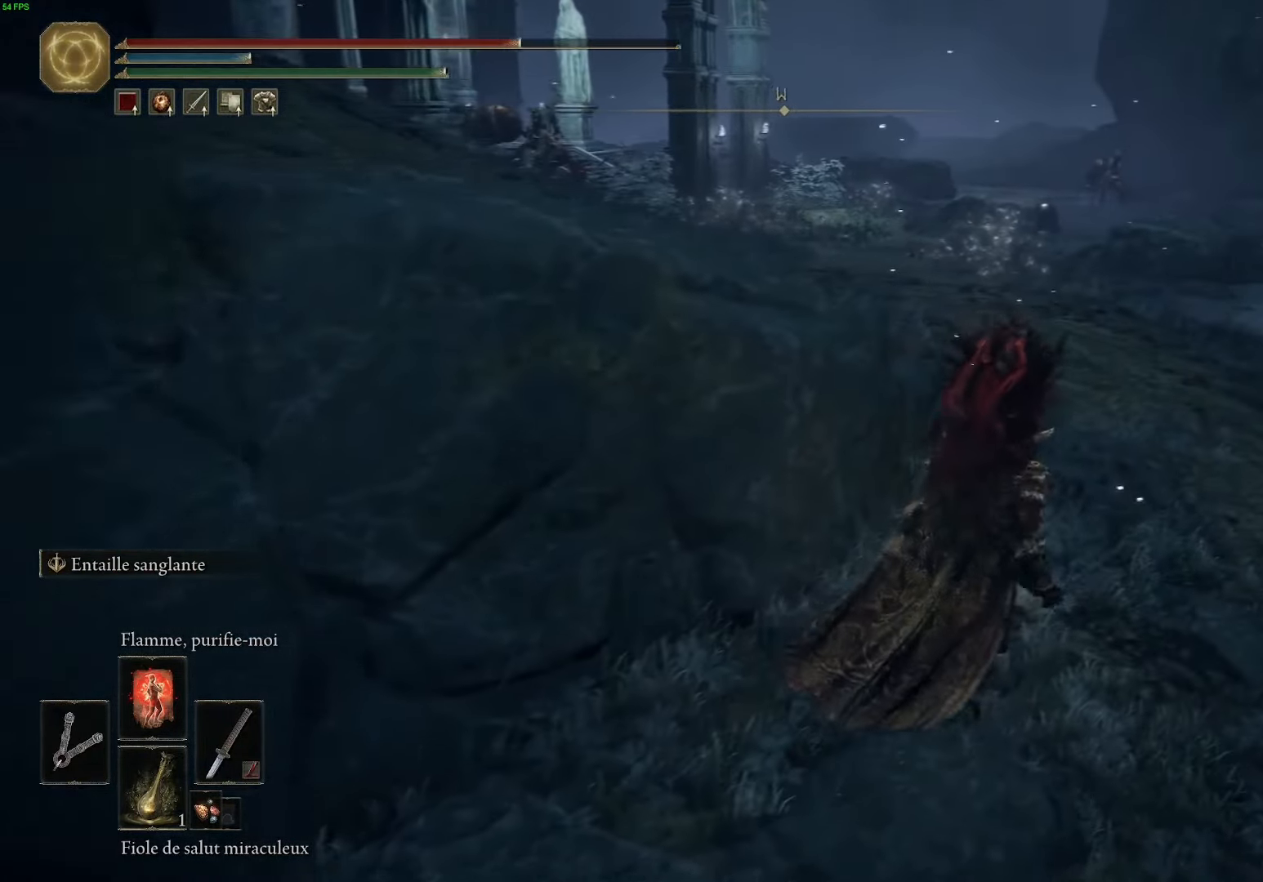
{"buttons": ["B"], "left_stick": "up-left", "right_stick": "center", "events": [[133, "A", "down"], [133, "left_stick", "up"], [250, "left_stick", "up-left"], [450, "A", "up"]]}
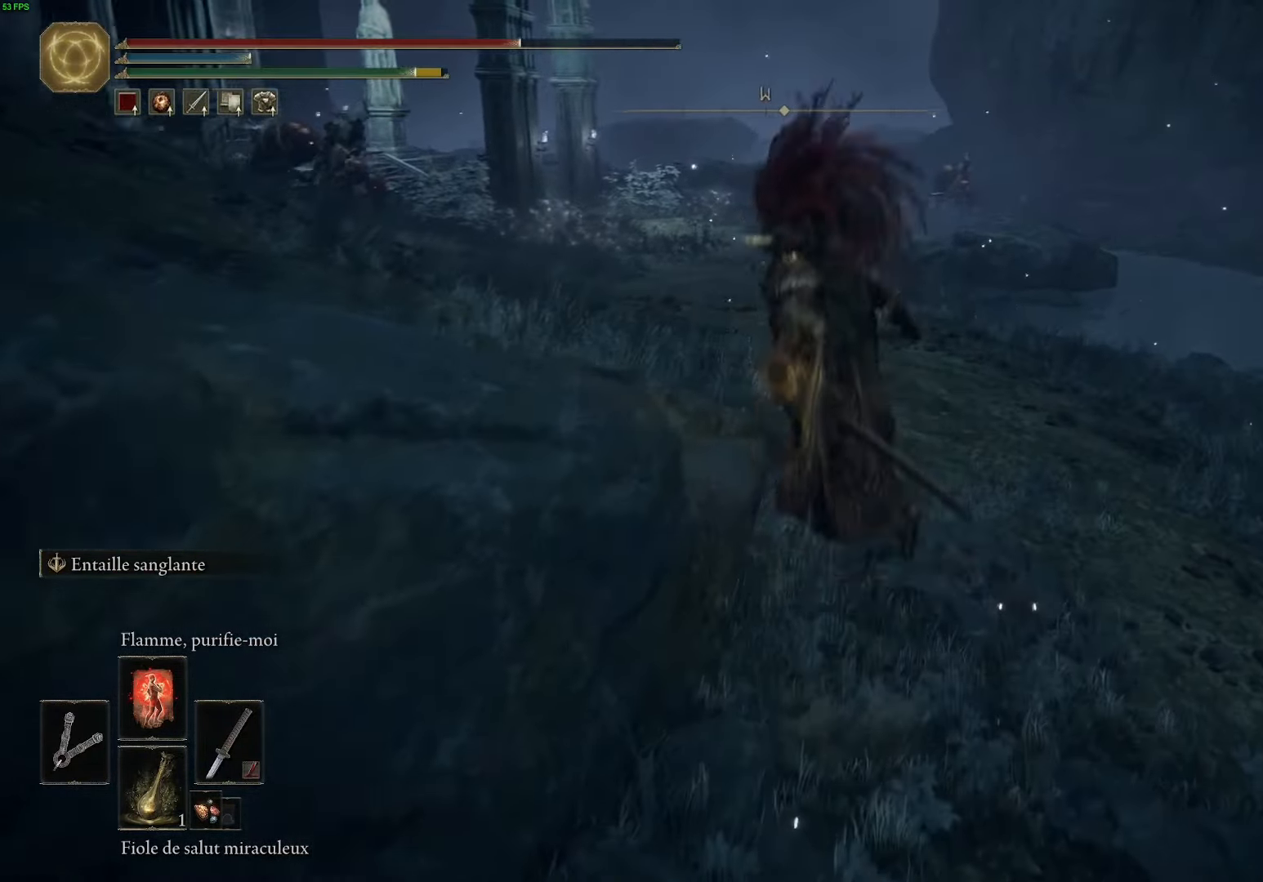
{"buttons": [], "left_stick": "up-left", "right_stick": "center", "events": [[17, "B", "up"], [117, "right_stick", "left"], [400, "right_stick", "center"]]}
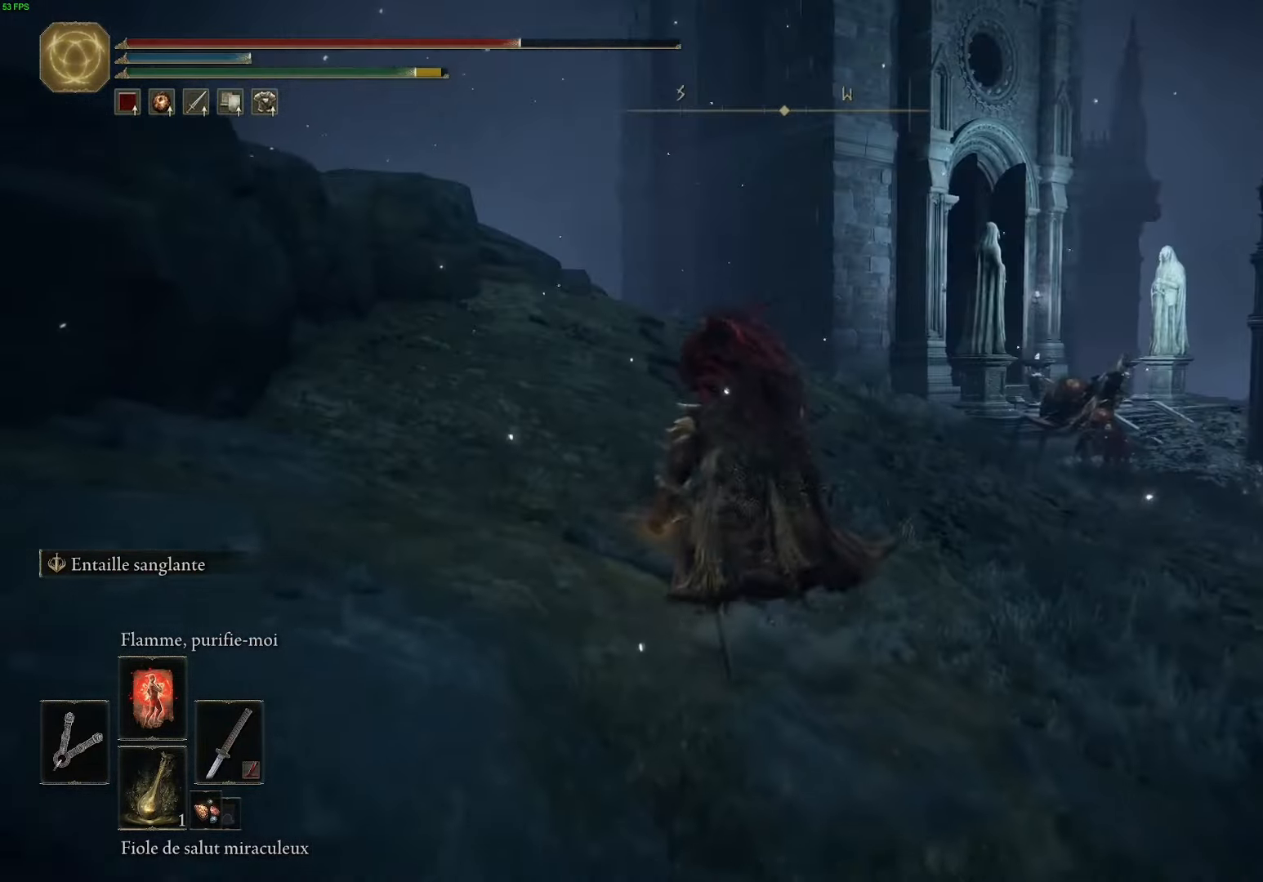
{"buttons": ["B"], "left_stick": "up", "right_stick": "center", "events": [[50, "B", "down"], [200, "left_stick", "up"]]}